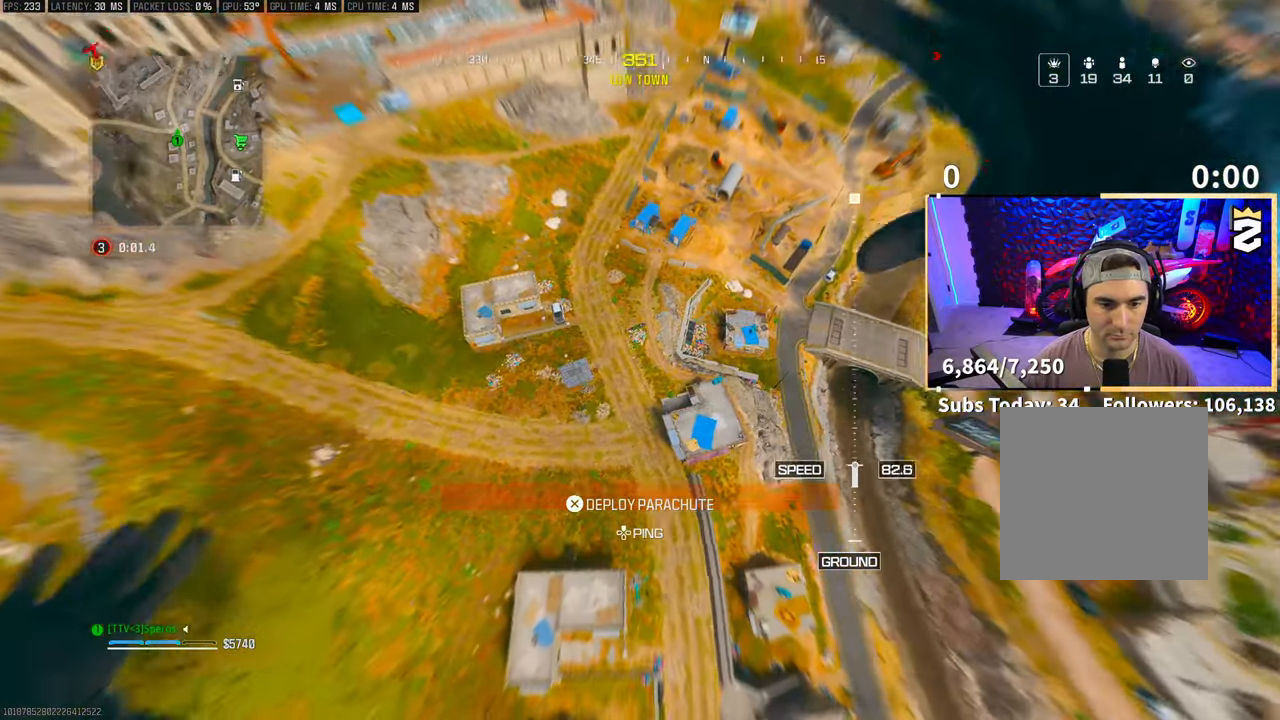
Gameplay with a controller (PlayStation layout); each line is a JSON object with the inputs held at the frame after it (dt_ms = milliseconds from this image to that frame). "events" lists button and stick changes between this image and that frame as [ms after this image, input, new state], when the widget could be followed in between. Not read: HOME.
{"dt_ms": 1000, "buttons": [], "left_stick": "down-right", "right_stick": "right"}
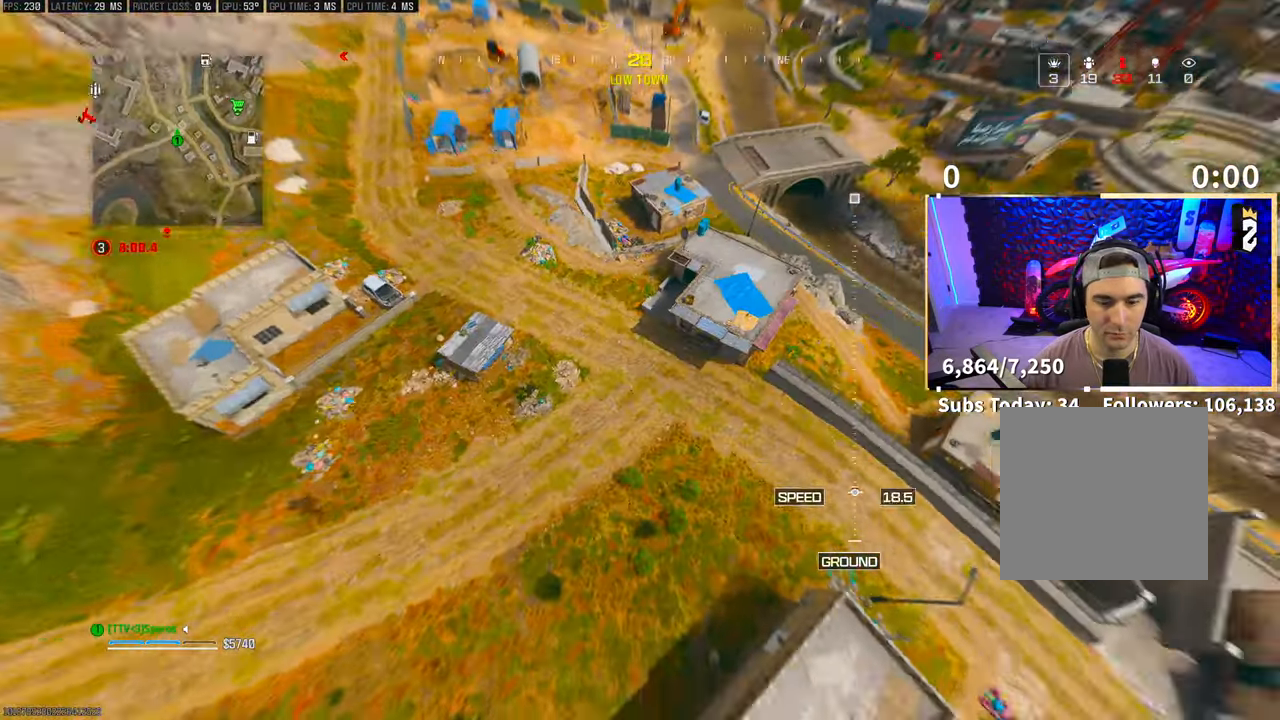
{"dt_ms": 500, "buttons": [], "left_stick": "right", "right_stick": "right", "events": [[300, "left_stick", "right"]]}
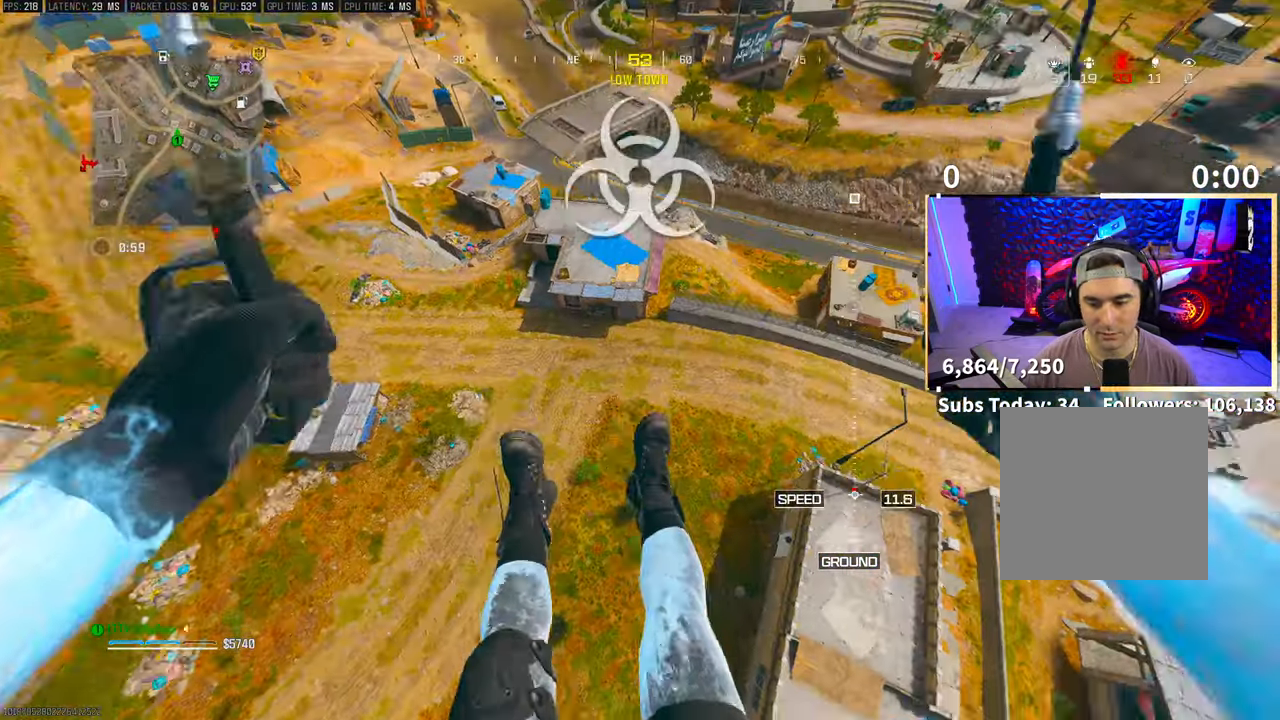
{"dt_ms": 500, "buttons": ["R3"], "left_stick": "right", "right_stick": "right", "events": [[50, "R3", "down"], [200, "R3", "up"], [283, "R3", "down"], [400, "R3", "up"], [483, "R3", "down"]]}
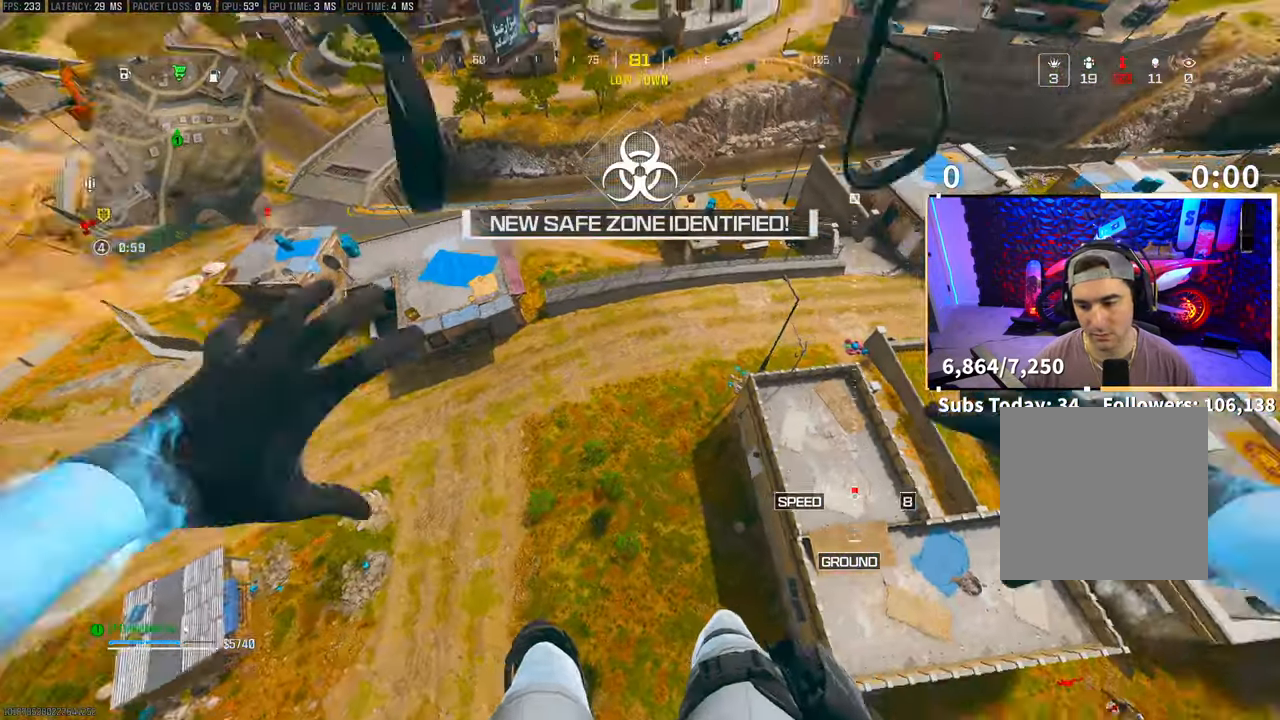
{"dt_ms": 500, "buttons": [], "left_stick": "right", "right_stick": "right", "events": [[133, "R3", "up"]]}
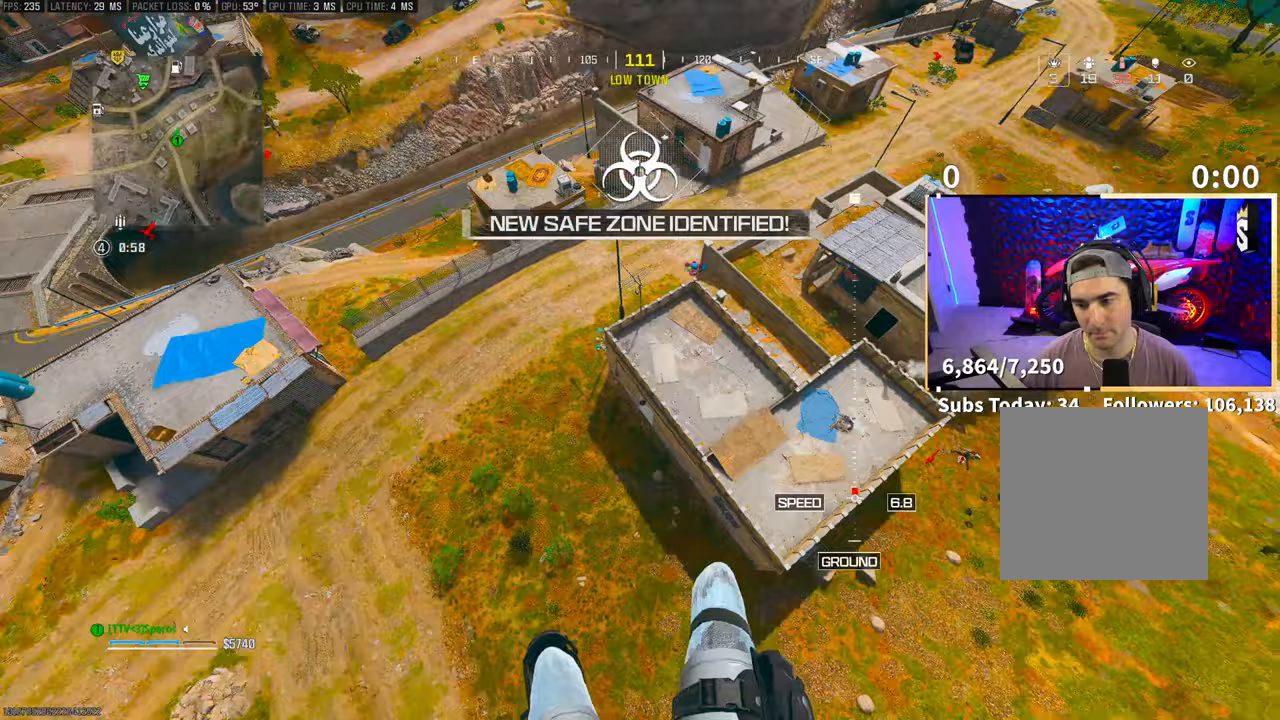
{"dt_ms": 500, "buttons": [], "left_stick": "right", "right_stick": "center", "events": [[333, "right_stick", "center"]]}
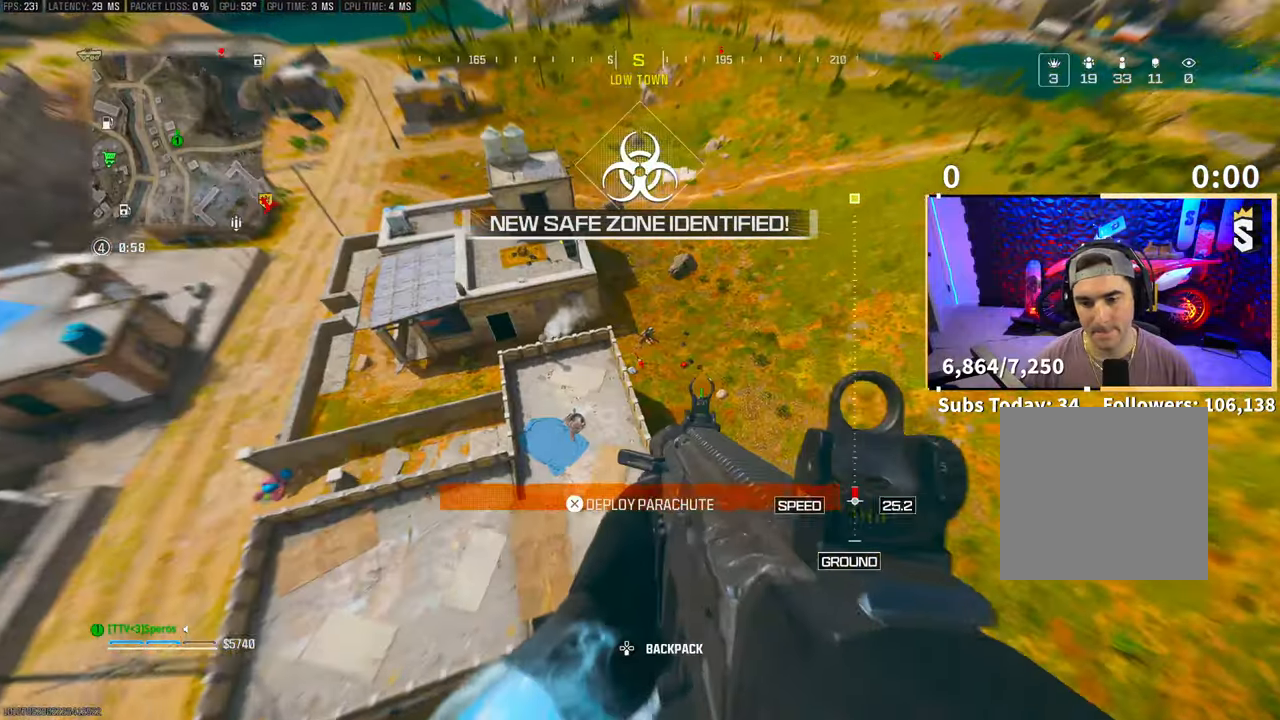
{"dt_ms": 500, "buttons": ["CROSS"], "left_stick": "down-right", "right_stick": "center", "events": [[200, "left_stick", "down-right"], [300, "left_stick", "left"], [350, "CROSS", "down"], [500, "left_stick", "down-right"]]}
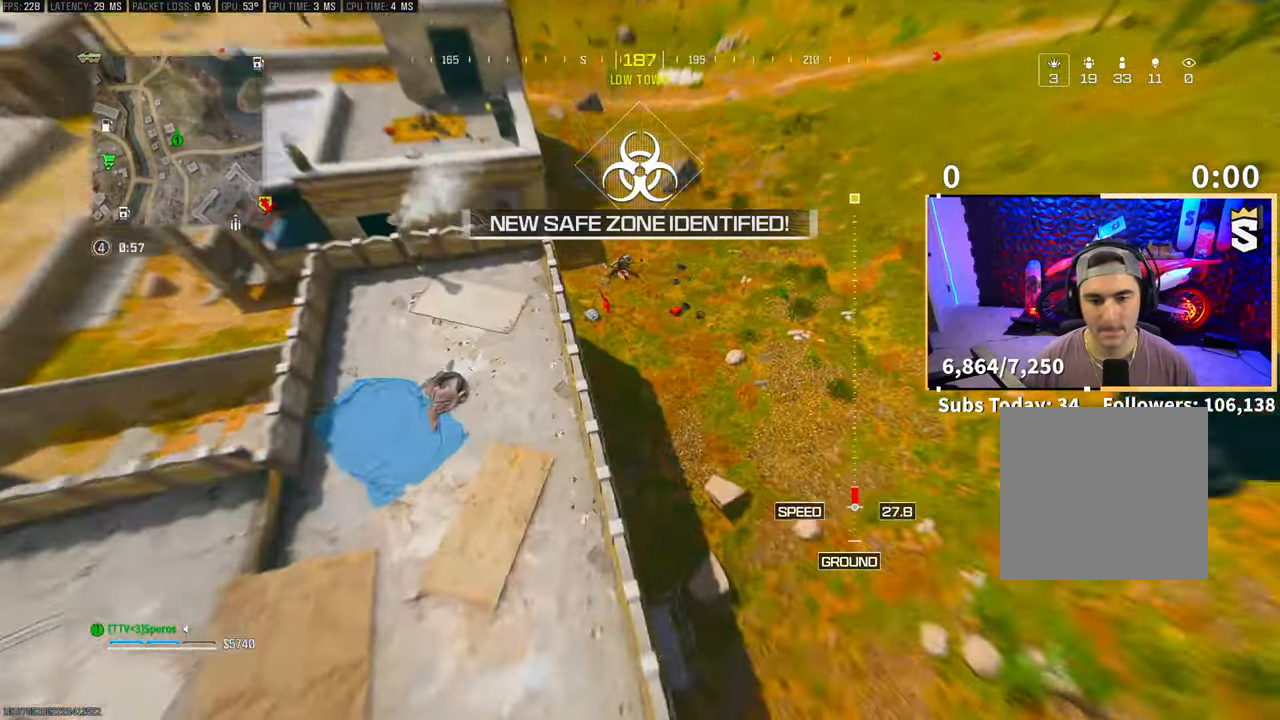
{"dt_ms": 500, "buttons": [], "left_stick": "left", "right_stick": "center", "events": [[50, "right_stick", "up"], [200, "CROSS", "up"], [283, "left_stick", "down-left"], [400, "left_stick", "left"], [400, "right_stick", "center"]]}
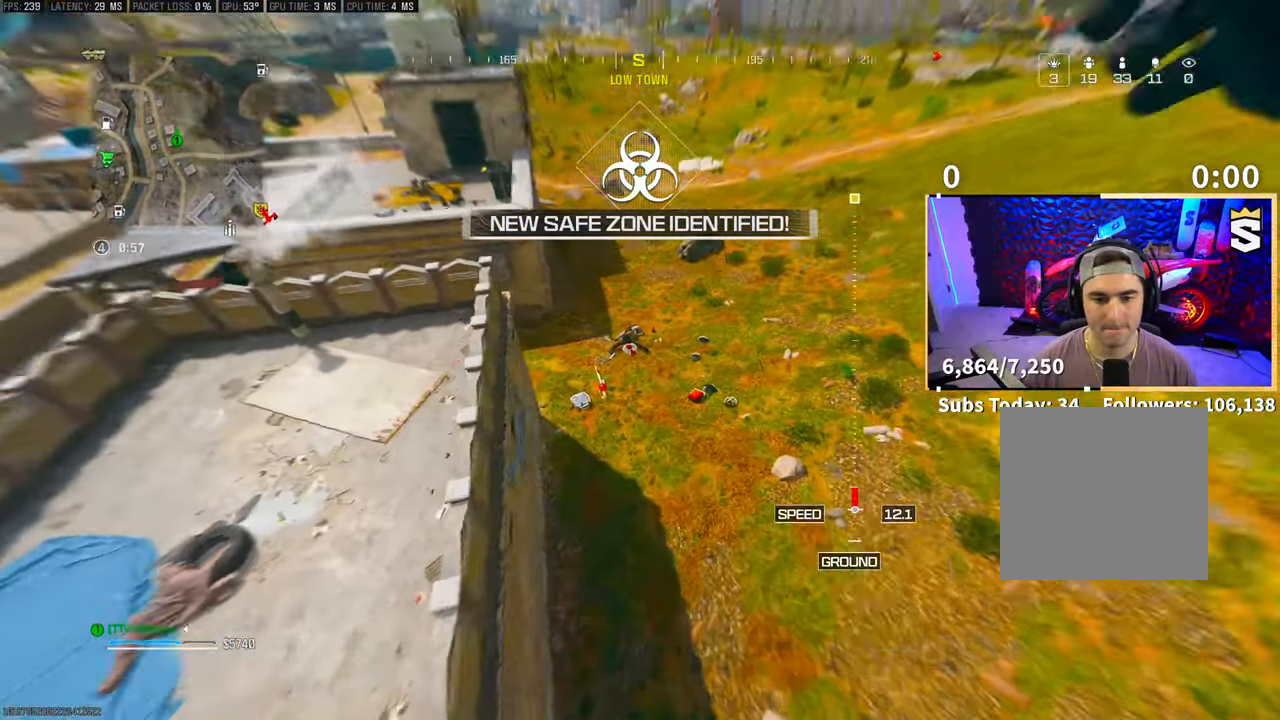
{"dt_ms": 500, "buttons": ["R3"], "left_stick": "left", "right_stick": "left", "events": [[33, "left_stick", "center"], [300, "R3", "down"], [333, "left_stick", "left"], [433, "R3", "up"], [433, "right_stick", "left"], [500, "R3", "down"]]}
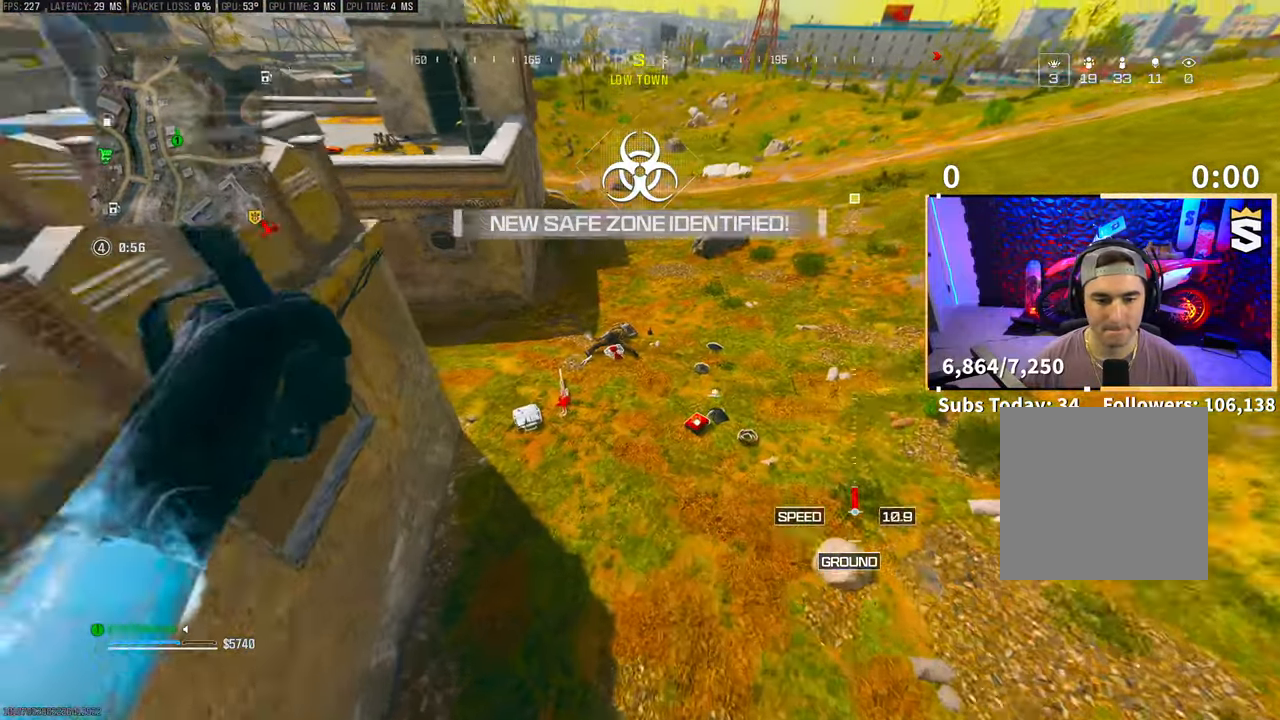
{"dt_ms": 500, "buttons": [], "left_stick": "down-left", "right_stick": "left", "events": [[100, "R3", "up"], [200, "left_stick", "down-left"]]}
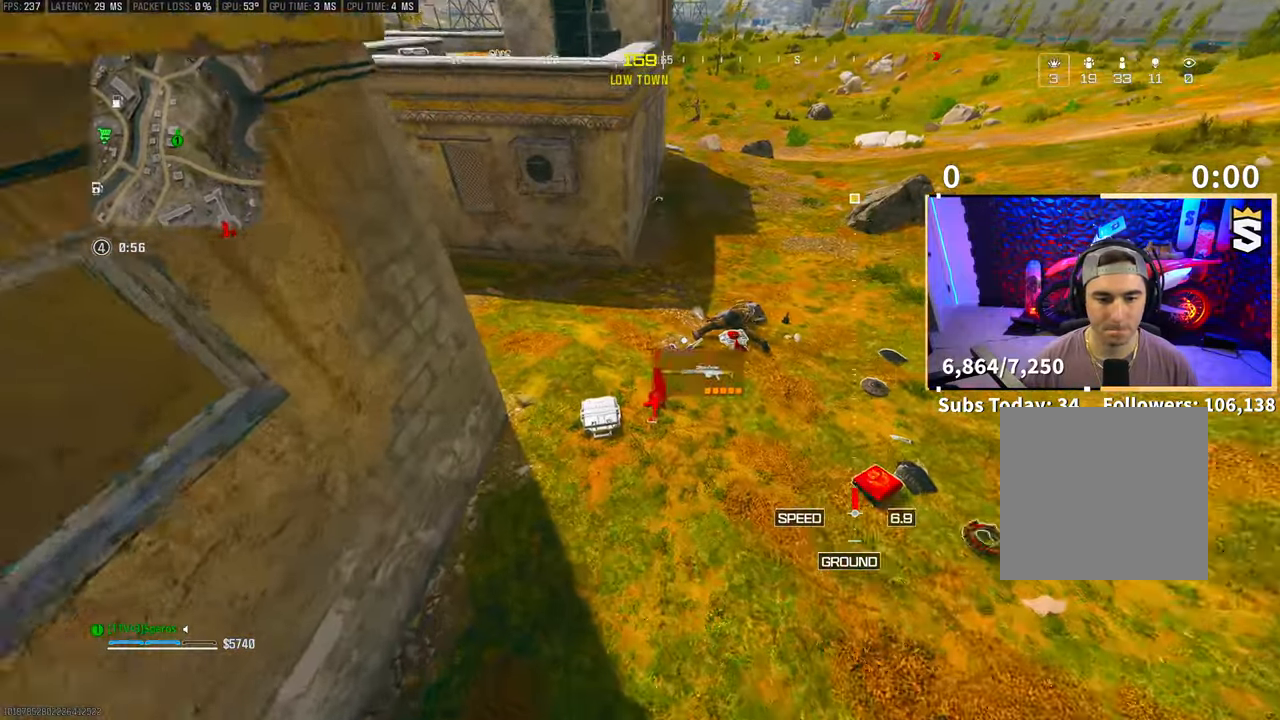
{"dt_ms": 500, "buttons": ["SQUARE"], "left_stick": "center", "right_stick": "center", "events": [[100, "left_stick", "right"], [100, "right_stick", "center"], [433, "left_stick", "center"], [483, "SQUARE", "down"]]}
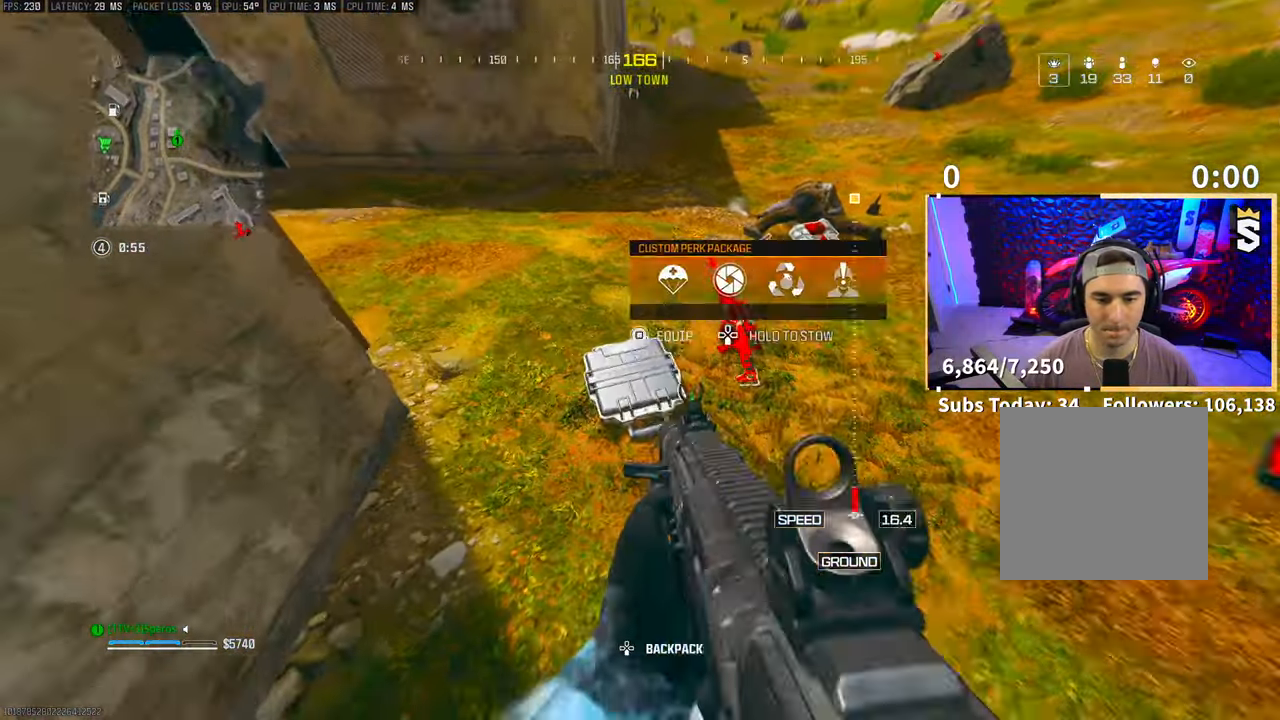
{"dt_ms": 500, "buttons": [], "left_stick": "up", "right_stick": "center", "events": [[50, "SQUARE", "up"], [83, "right_stick", "up"], [133, "right_stick", "center"], [150, "left_stick", "right"], [200, "TRIANGLE", "down"], [233, "left_stick", "up-right"], [283, "TRIANGLE", "up"], [483, "left_stick", "up"]]}
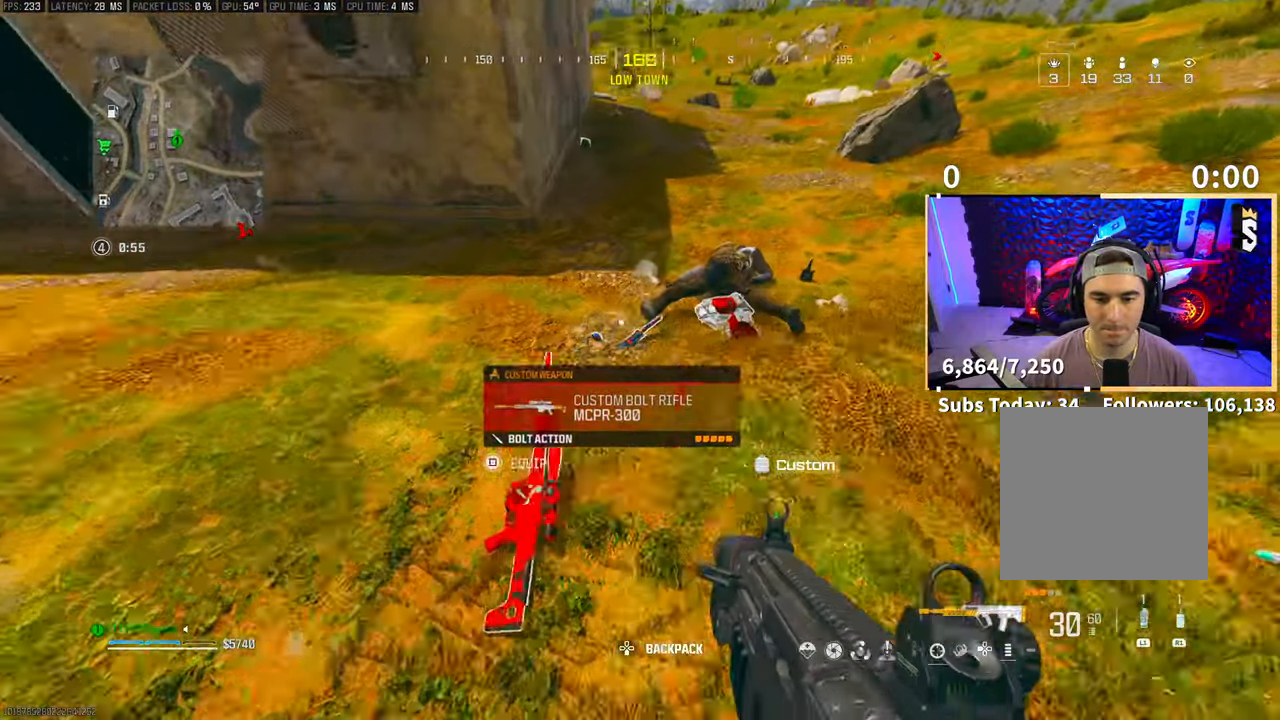
{"dt_ms": 500, "buttons": [], "left_stick": "center", "right_stick": "center", "events": [[100, "left_stick", "center"]]}
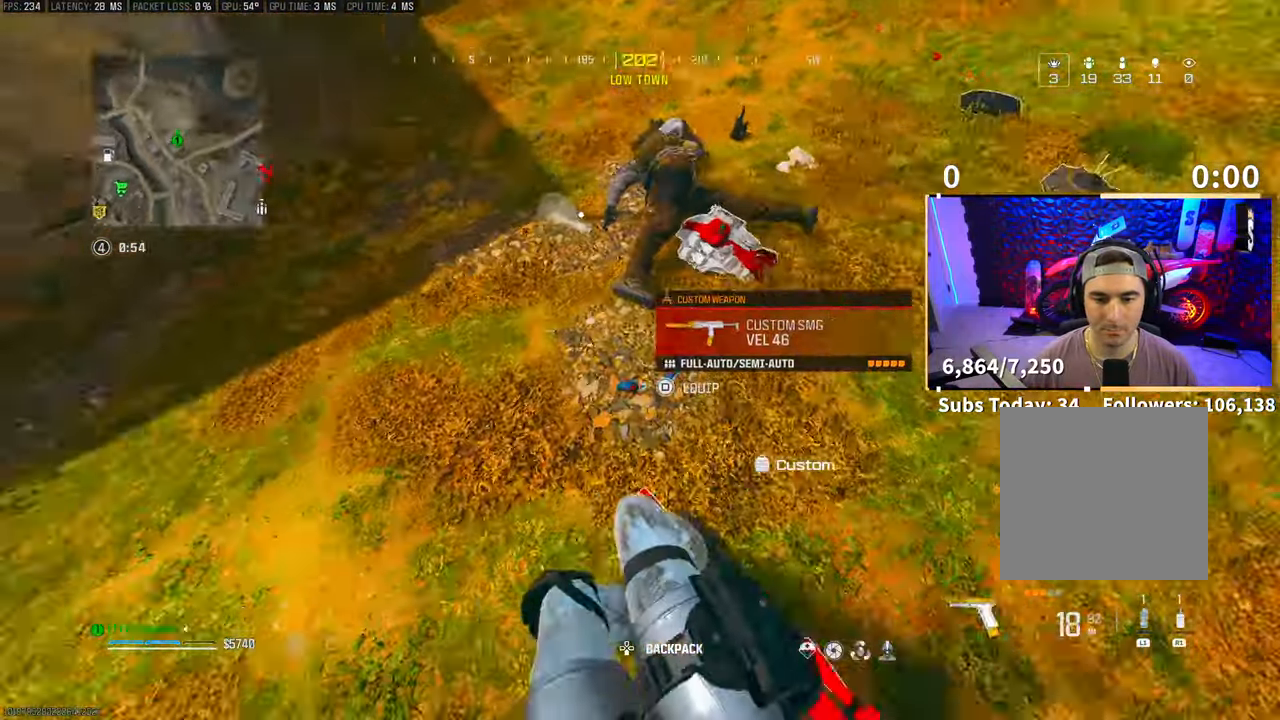
{"dt_ms": 500, "buttons": ["SQUARE"], "left_stick": "up-left", "right_stick": "center", "events": [[150, "SQUARE", "down"], [150, "left_stick", "up-left"], [233, "SQUARE", "up"], [500, "SQUARE", "down"]]}
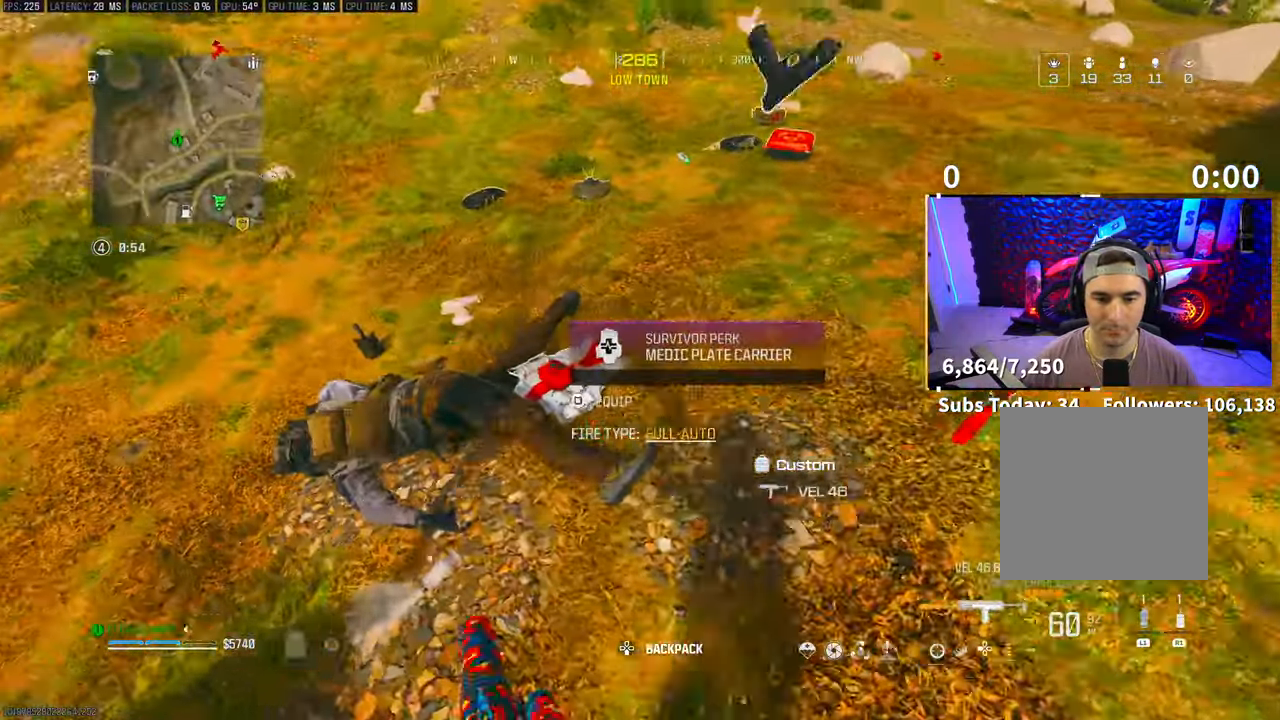
{"dt_ms": 500, "buttons": [], "left_stick": "up-left", "right_stick": "center", "events": [[100, "SQUARE", "up"]]}
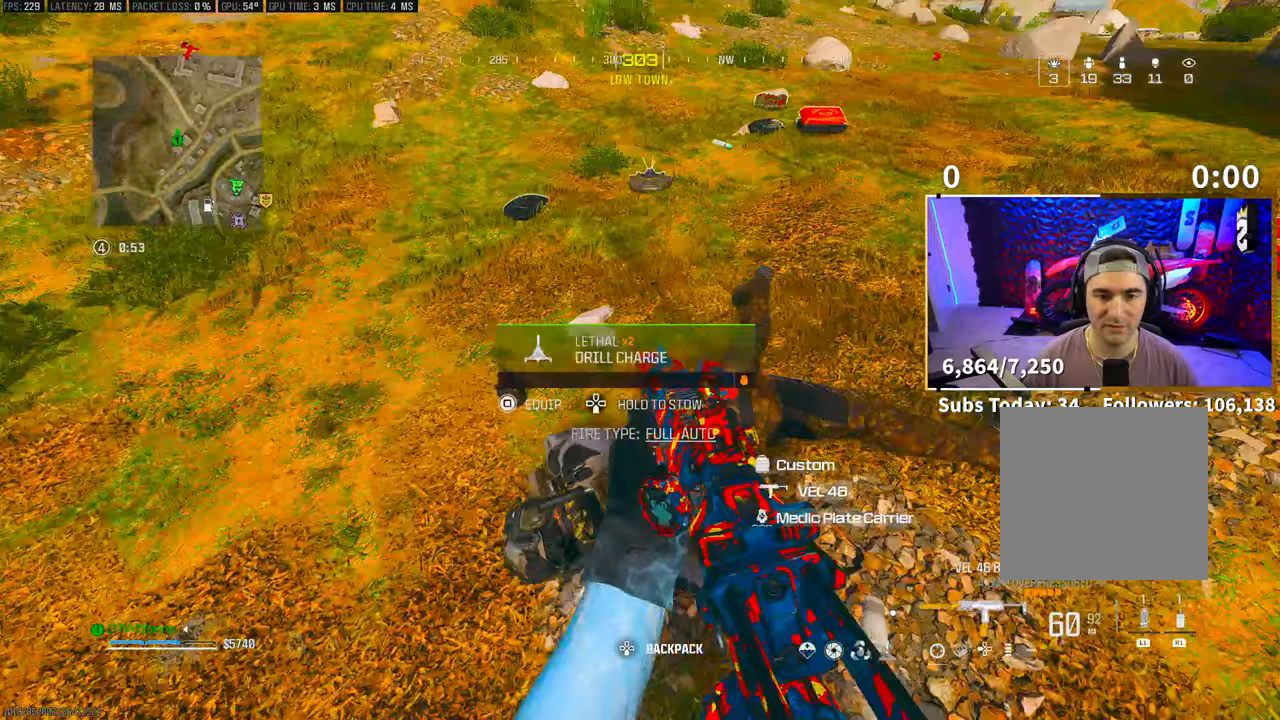
{"dt_ms": 500, "buttons": [], "left_stick": "up", "right_stick": "center", "events": [[50, "right_stick", "up-right"], [100, "left_stick", "up"], [150, "right_stick", "center"], [300, "TRIANGLE", "down"], [333, "TRIANGLE", "up"], [400, "TRIANGLE", "down"], [450, "TRIANGLE", "up"]]}
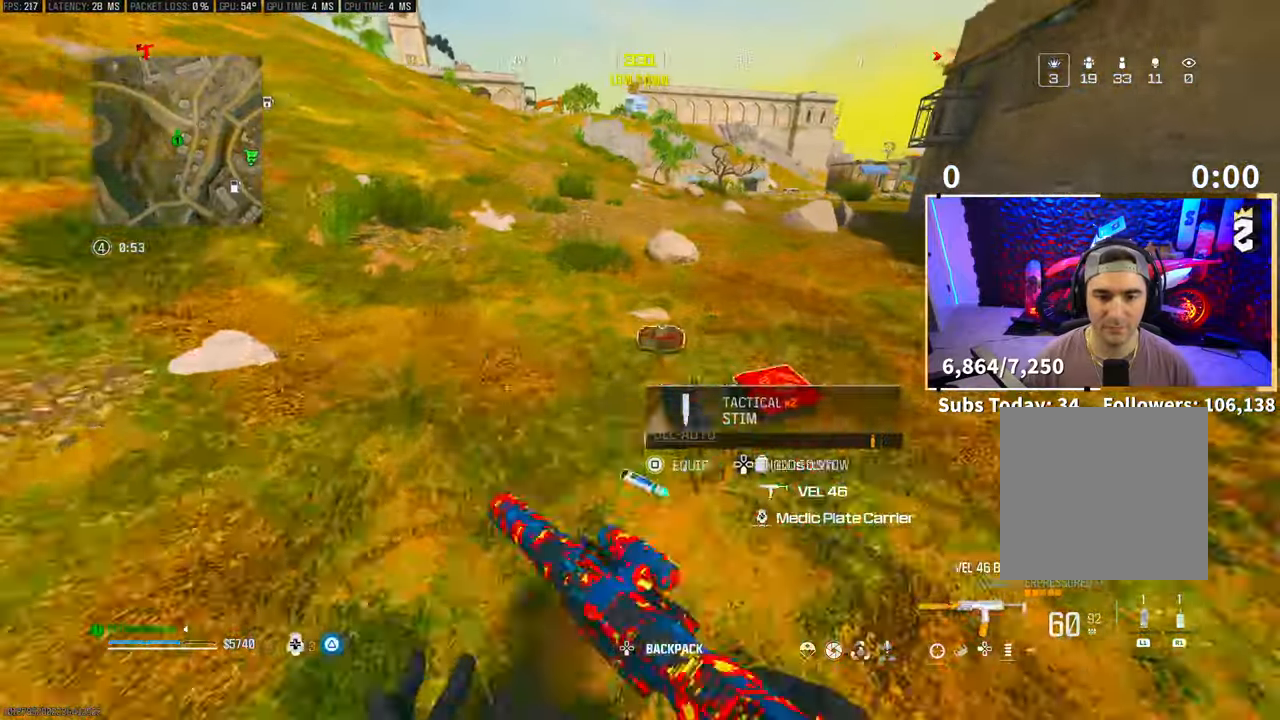
{"dt_ms": 1000, "buttons": ["TRIANGLE"], "left_stick": "center", "right_stick": "center"}
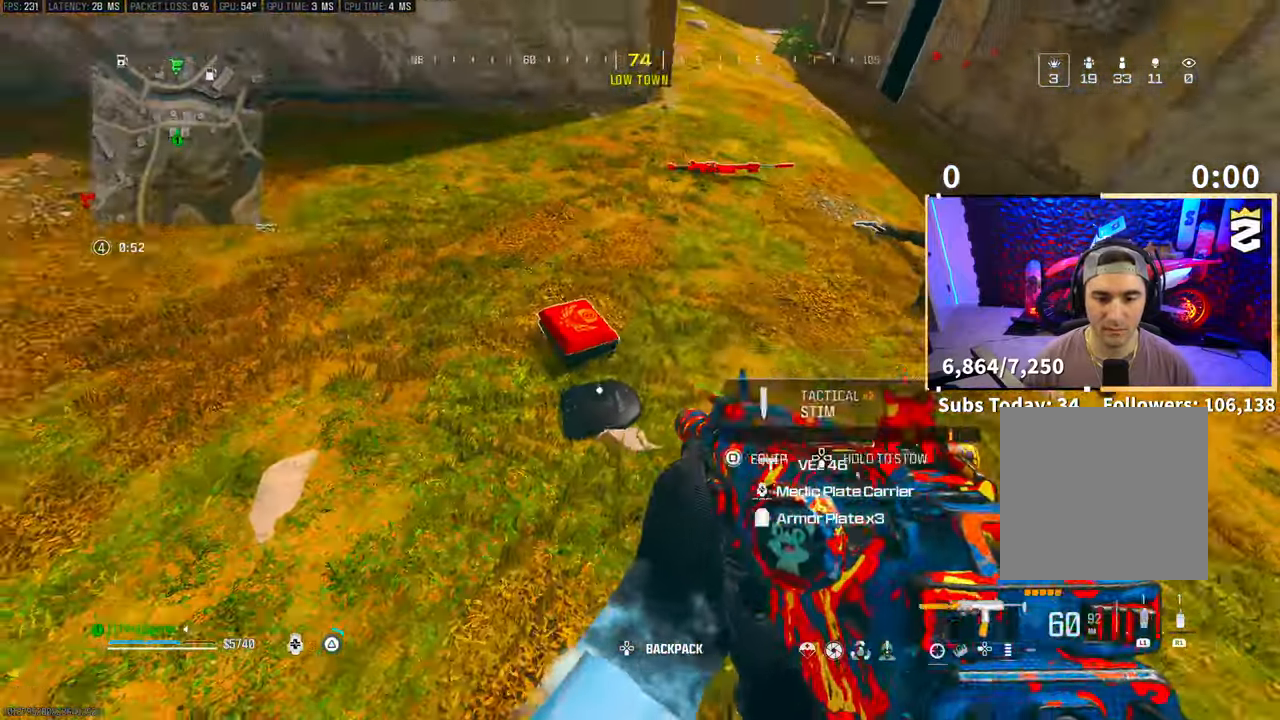
{"dt_ms": 500, "buttons": ["TRIANGLE"], "left_stick": "center", "right_stick": "center", "events": [[400, "SQUARE", "down"], [450, "SQUARE", "up"]]}